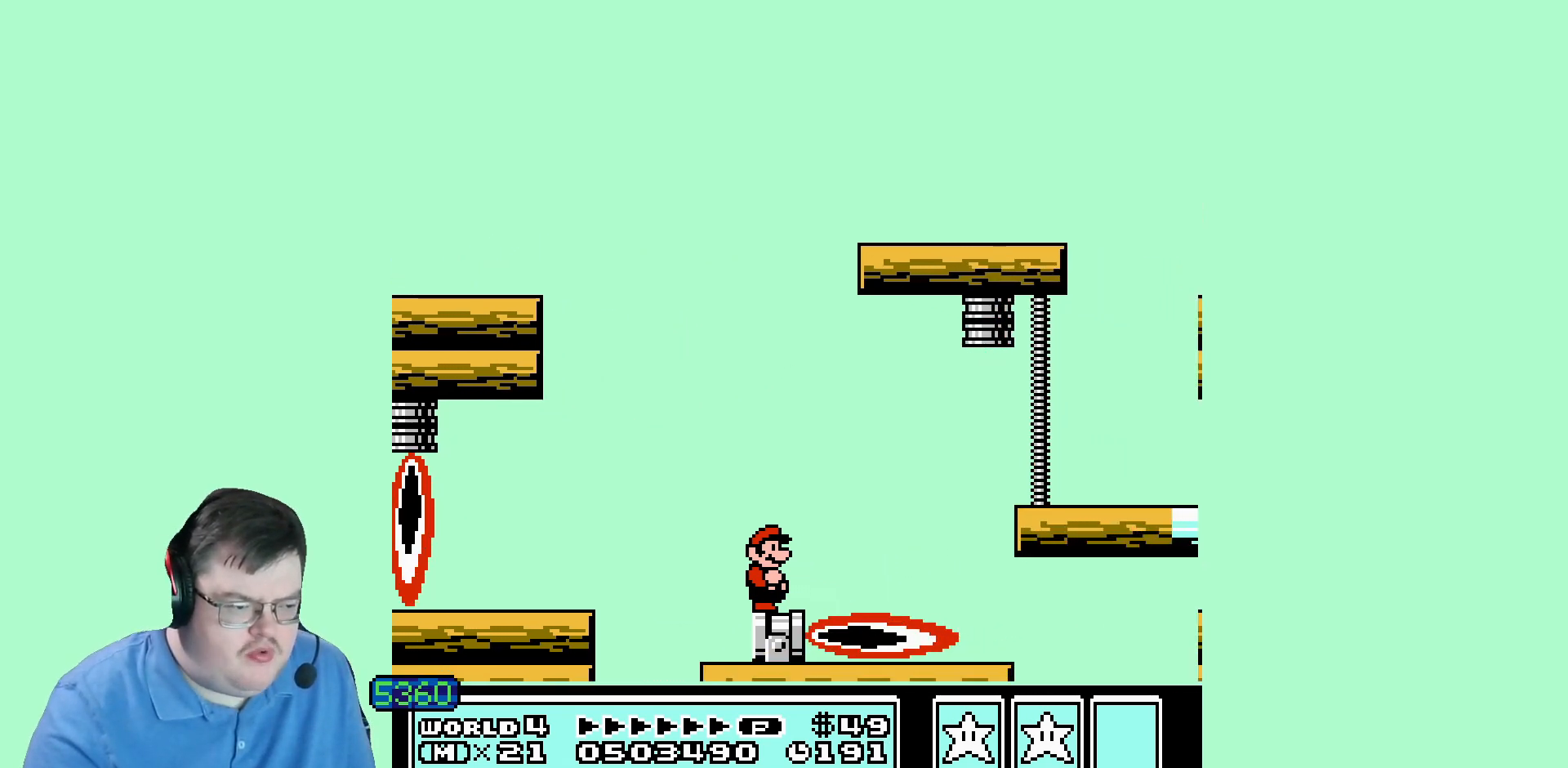
Gameplay with a controller (Nintendo layout); each line is a JSON object with the inputs held at the frame after it (dt_ms = milliseconds from this image to that frame). "events" lists button and stick changes between this image and that frame as [ms after this image, input, new state], when the widget could be followed in between. Not read: A B DPAD_DOWN DPAD_RIGHT DPAD_UP L1 L3 R1 R3 SELECT START X Y other_buttons.
{"dt_ms": 480, "buttons": ["DPAD_LEFT"], "events": [[480, "DPAD_LEFT", "down"]]}
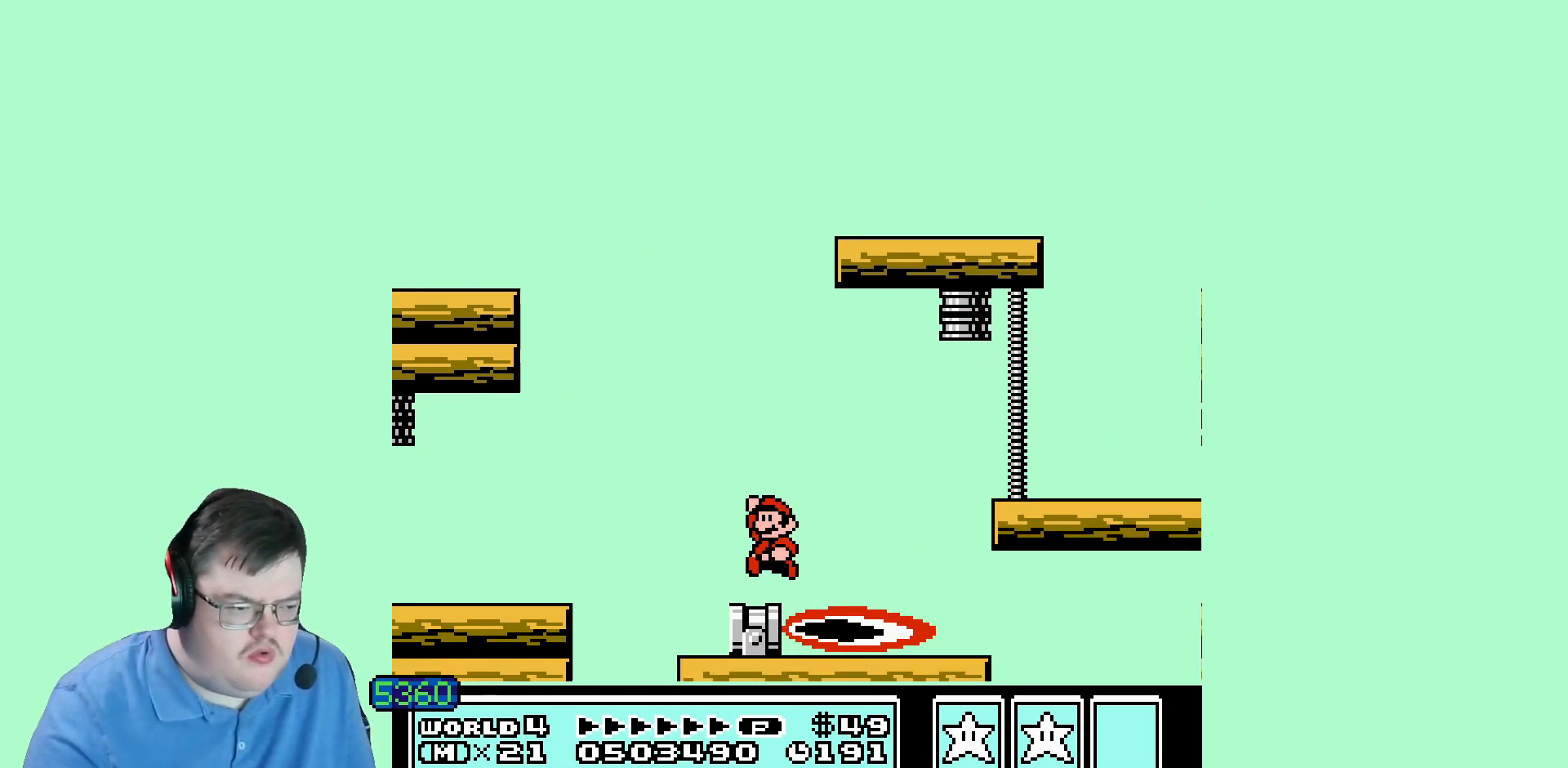
{"dt_ms": 520, "buttons": [], "events": [[80, "DPAD_LEFT", "up"]]}
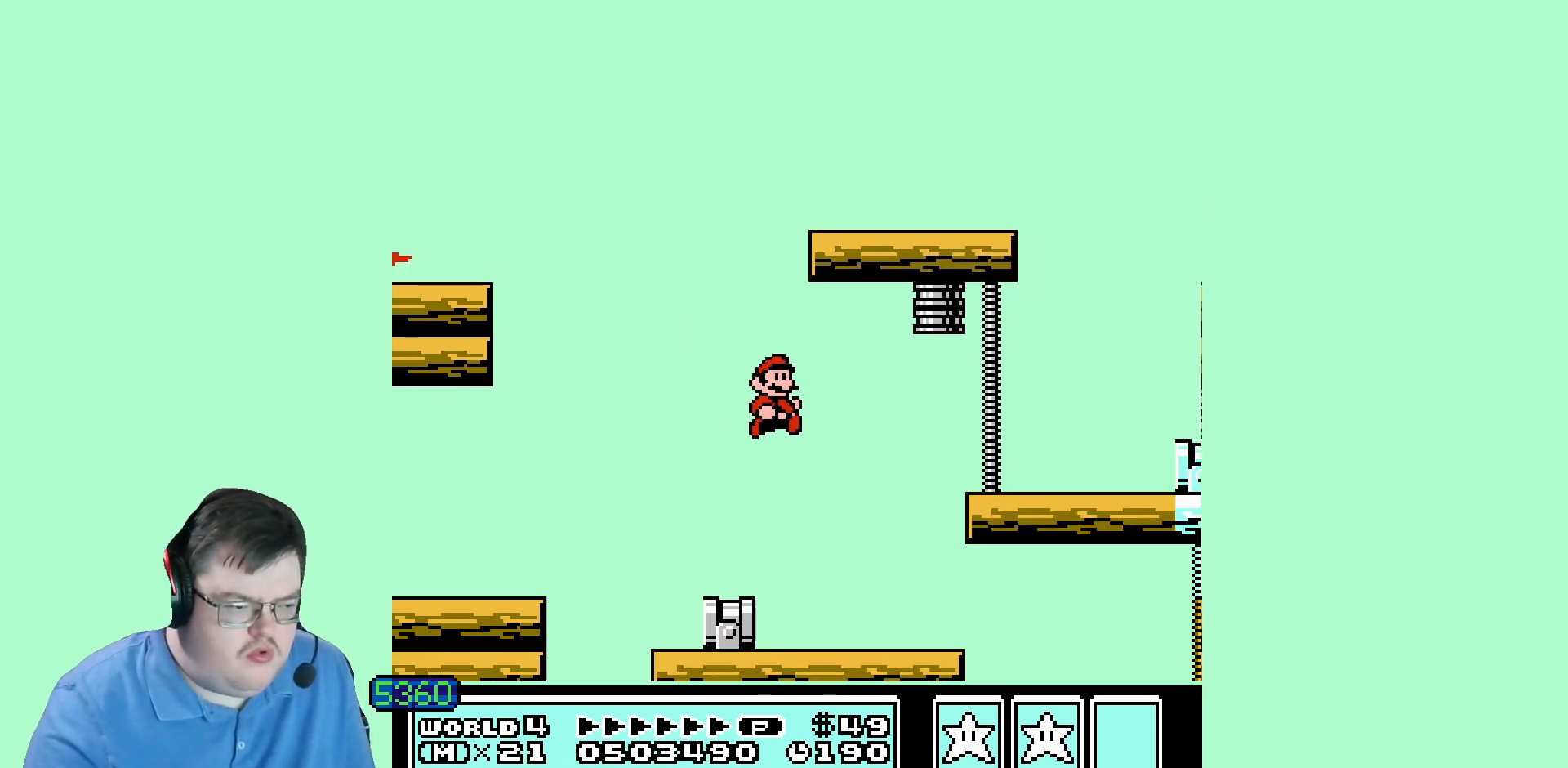
{"dt_ms": 480, "buttons": [], "events": []}
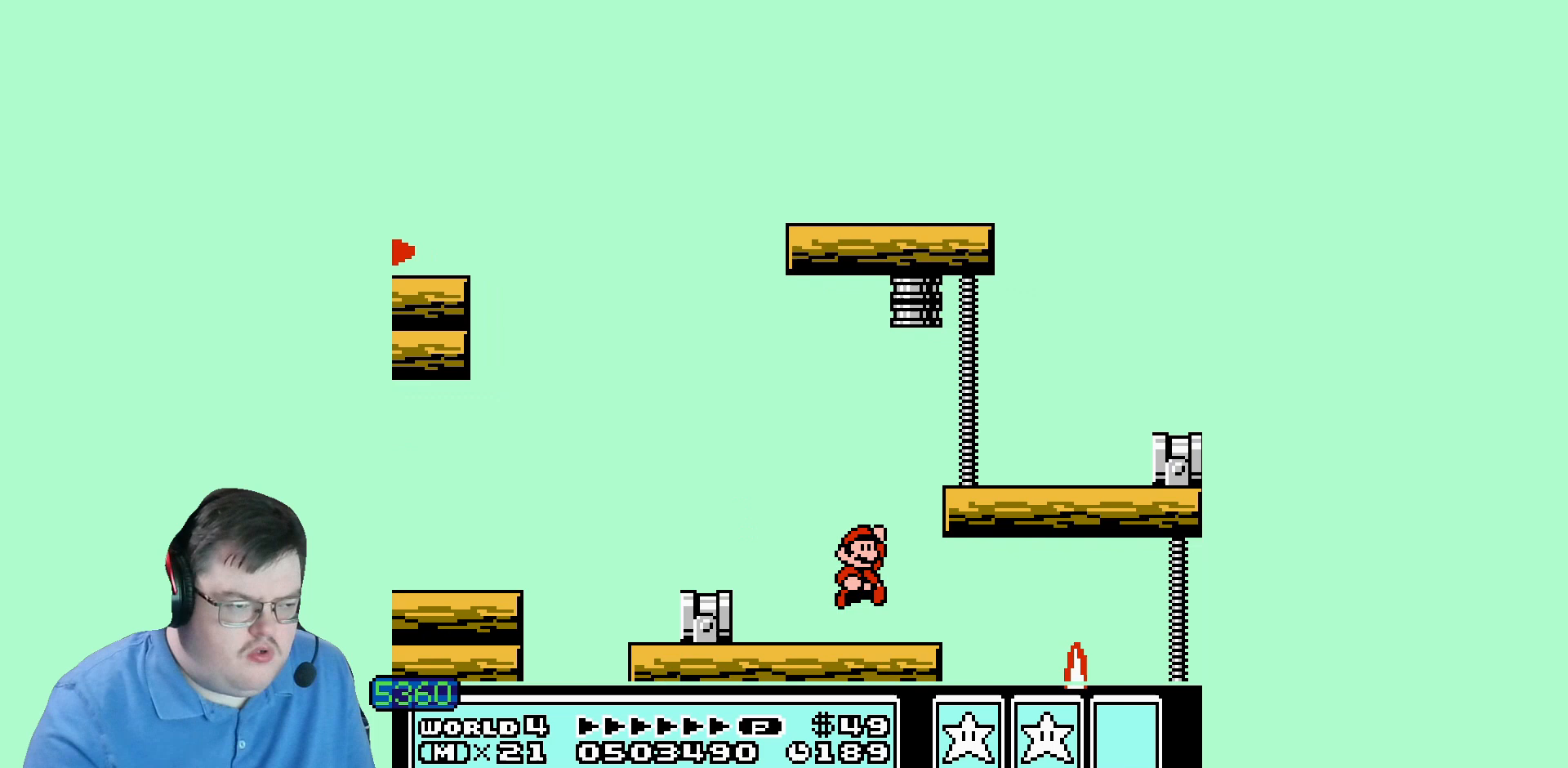
{"dt_ms": 520, "buttons": [], "events": []}
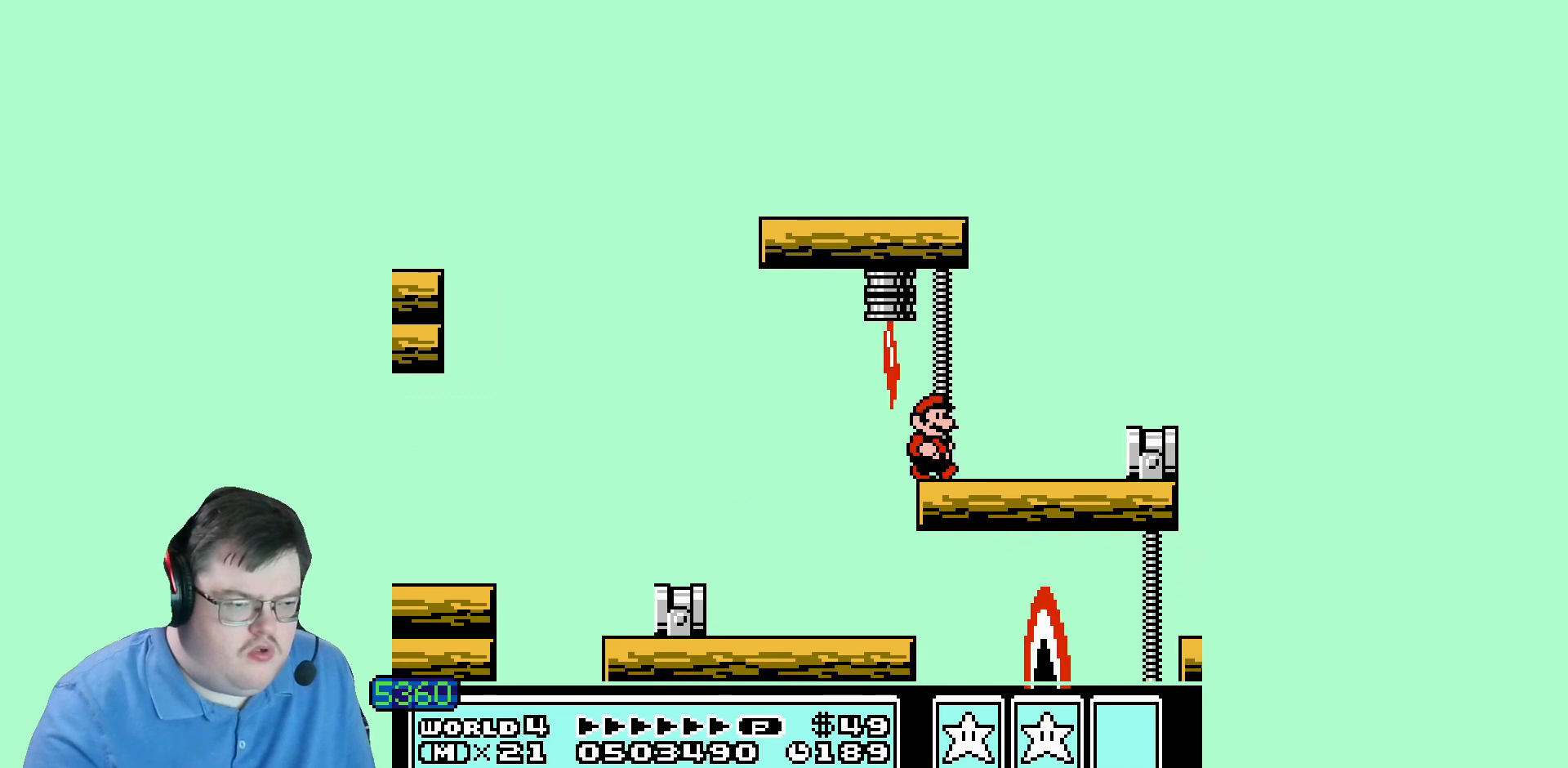
{"dt_ms": 480, "buttons": ["DPAD_LEFT"], "events": [[360, "DPAD_LEFT", "down"]]}
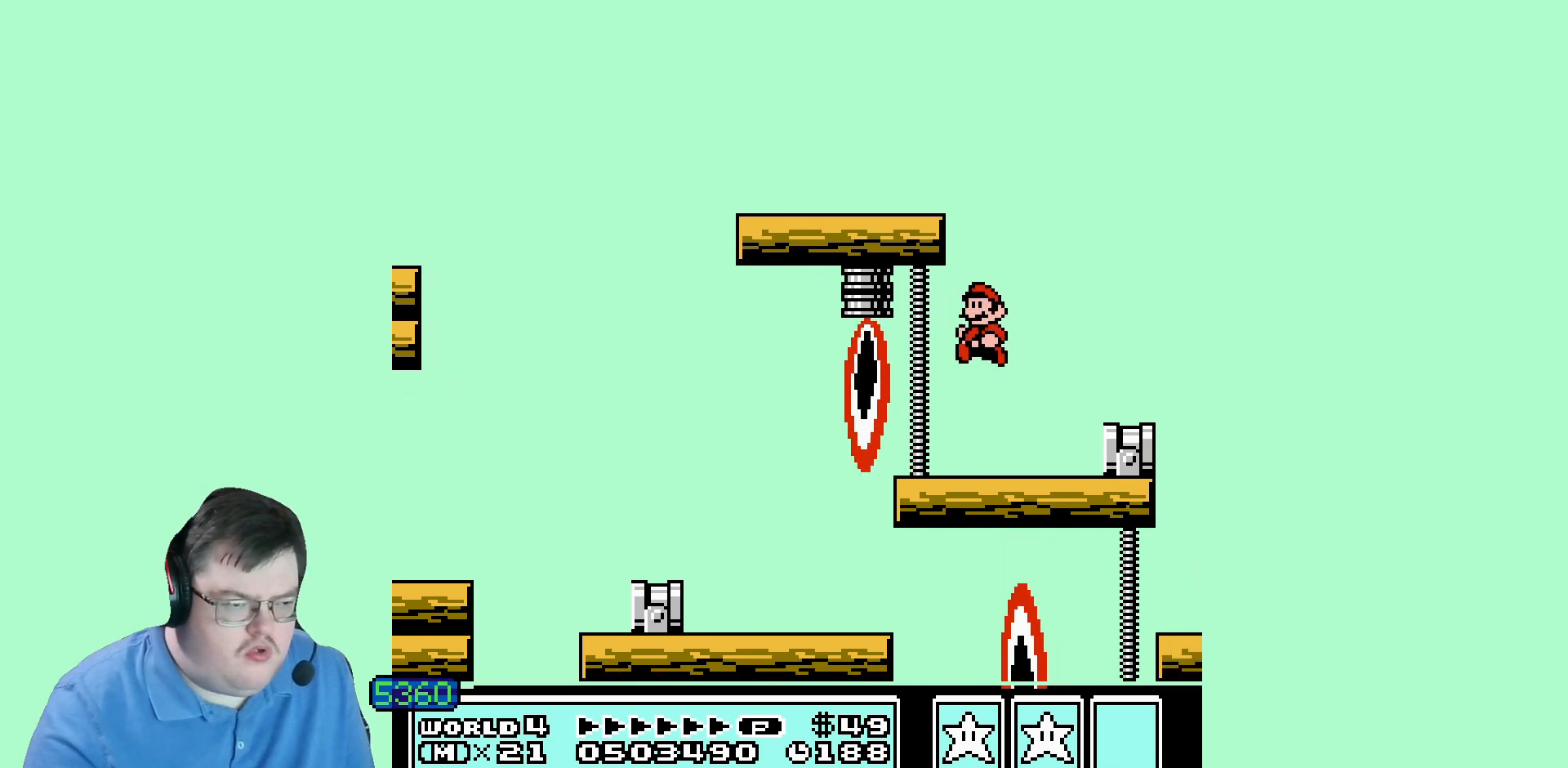
{"dt_ms": 520, "buttons": [], "events": [[40, "DPAD_LEFT", "up"]]}
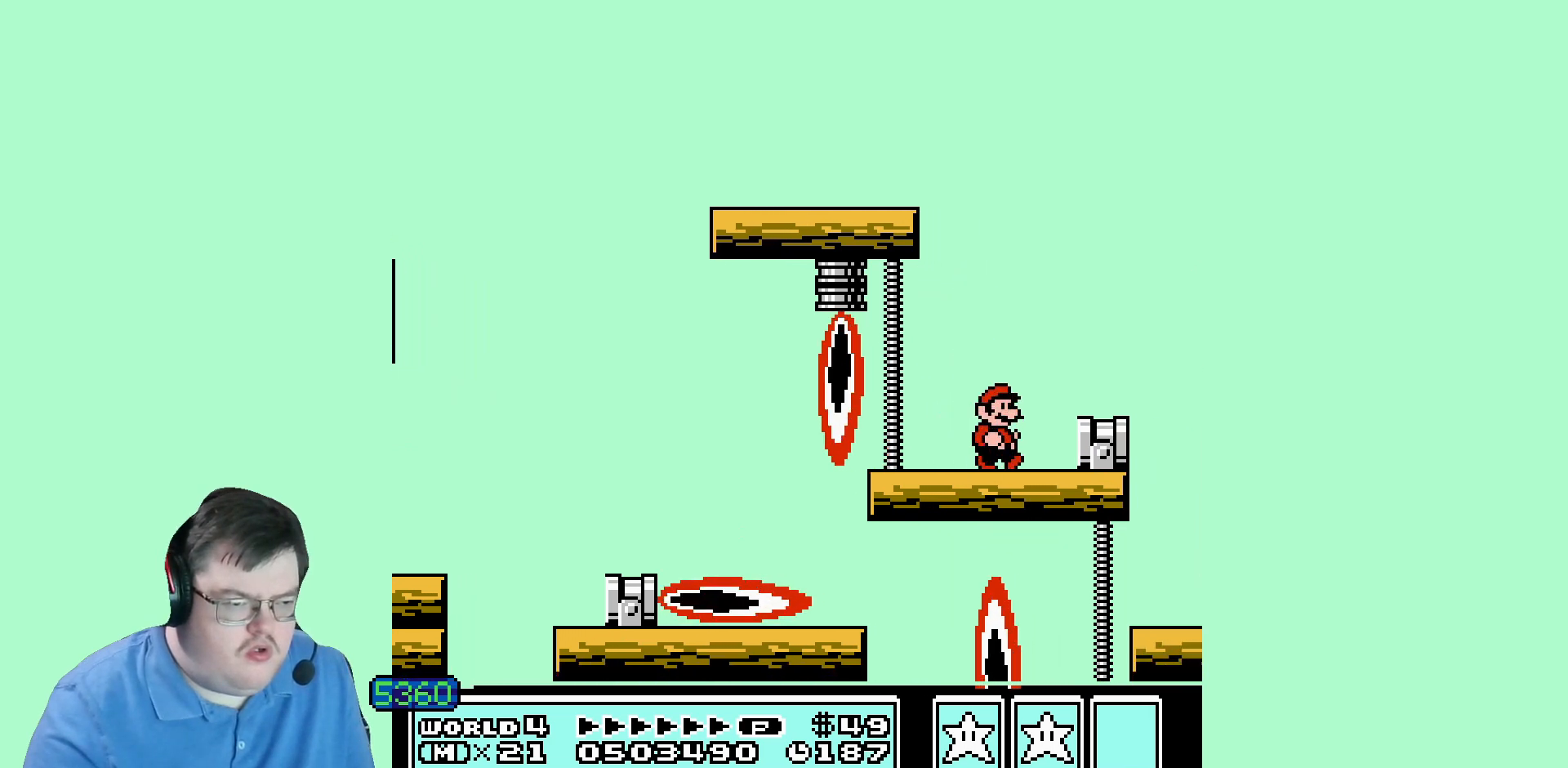
{"dt_ms": 480, "buttons": [], "events": []}
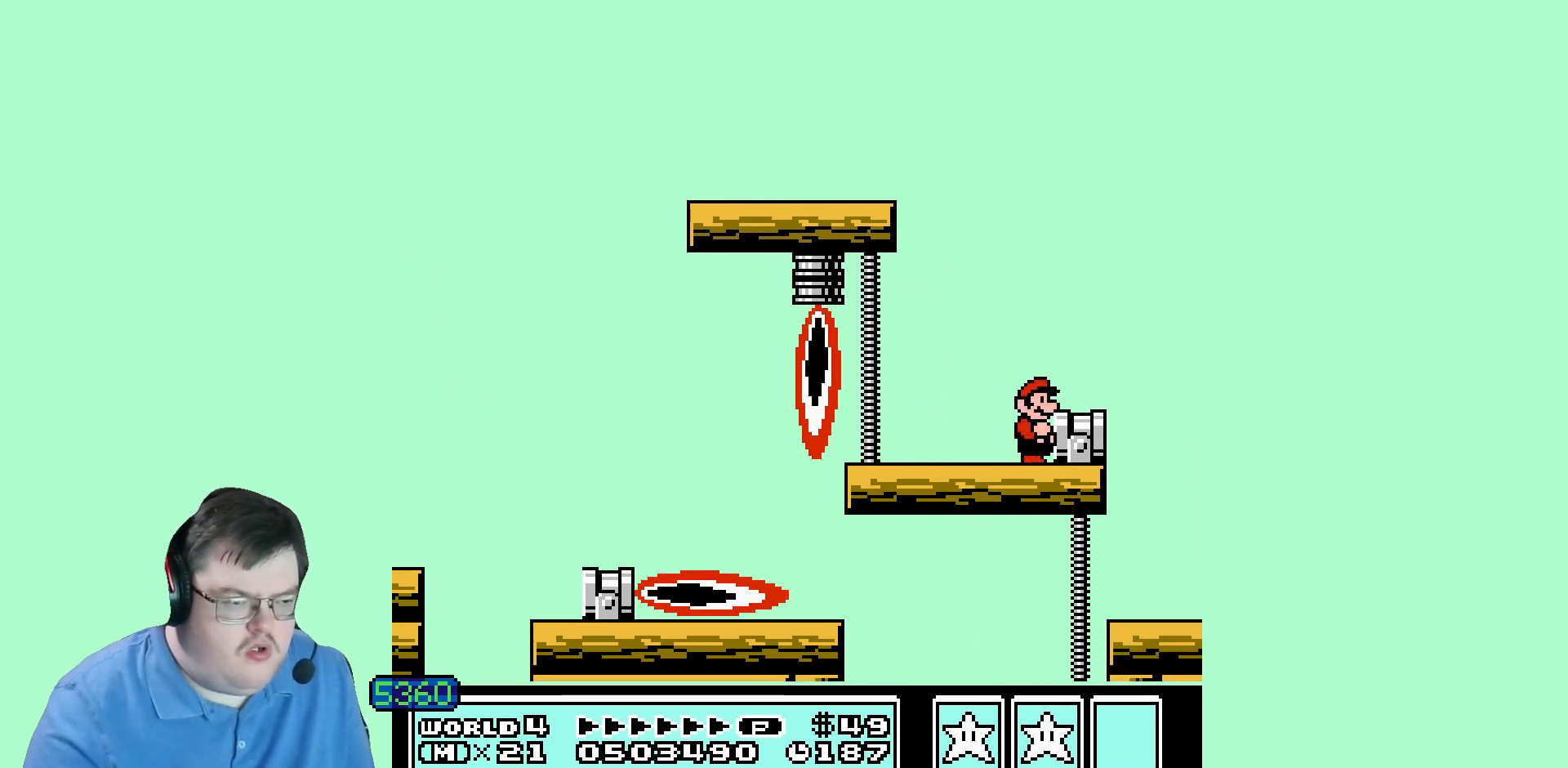
{"dt_ms": 520, "buttons": [], "events": []}
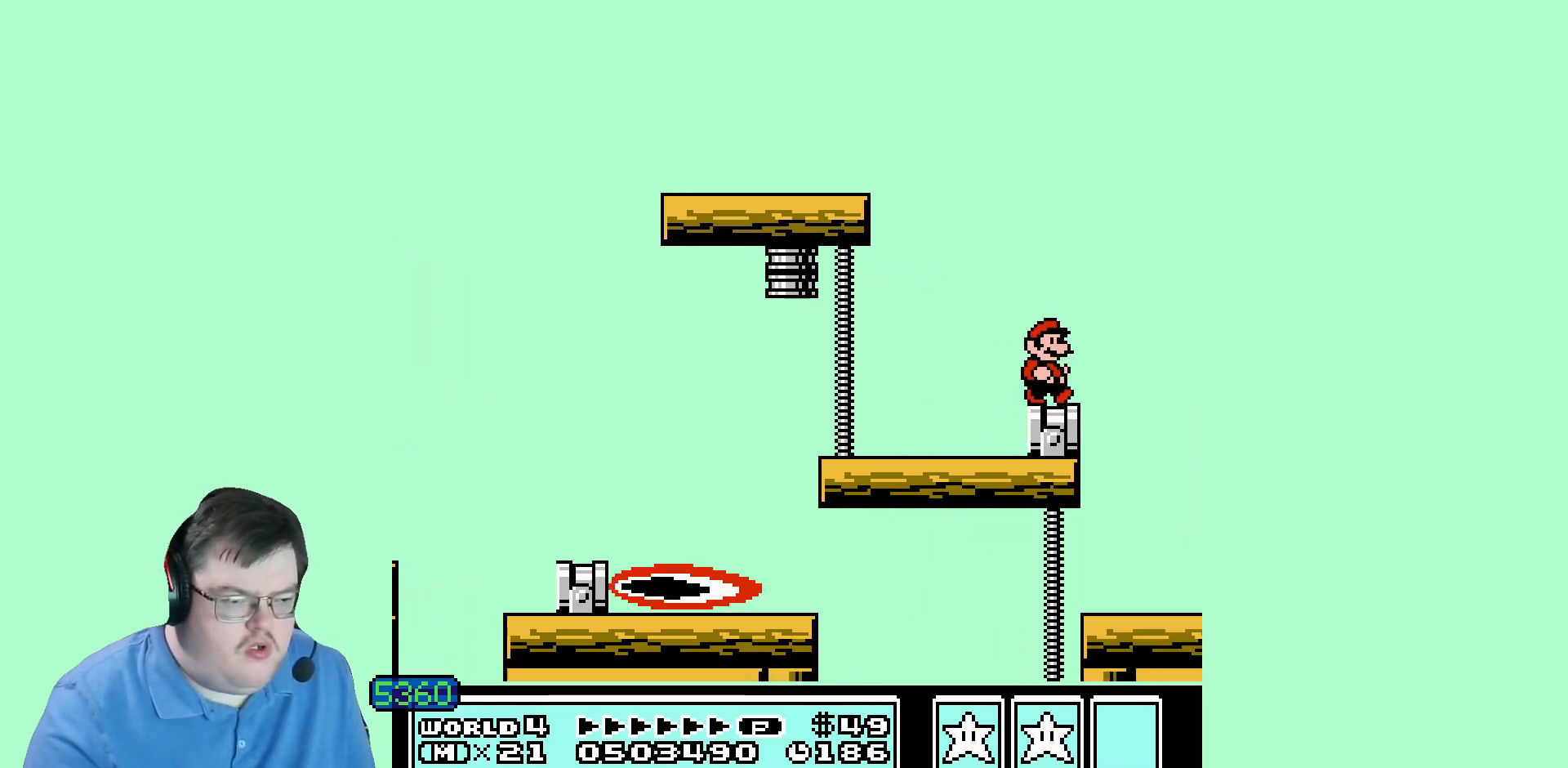
{"dt_ms": 480, "buttons": [], "events": [[400, "DPAD_LEFT", "down"], [480, "DPAD_LEFT", "up"]]}
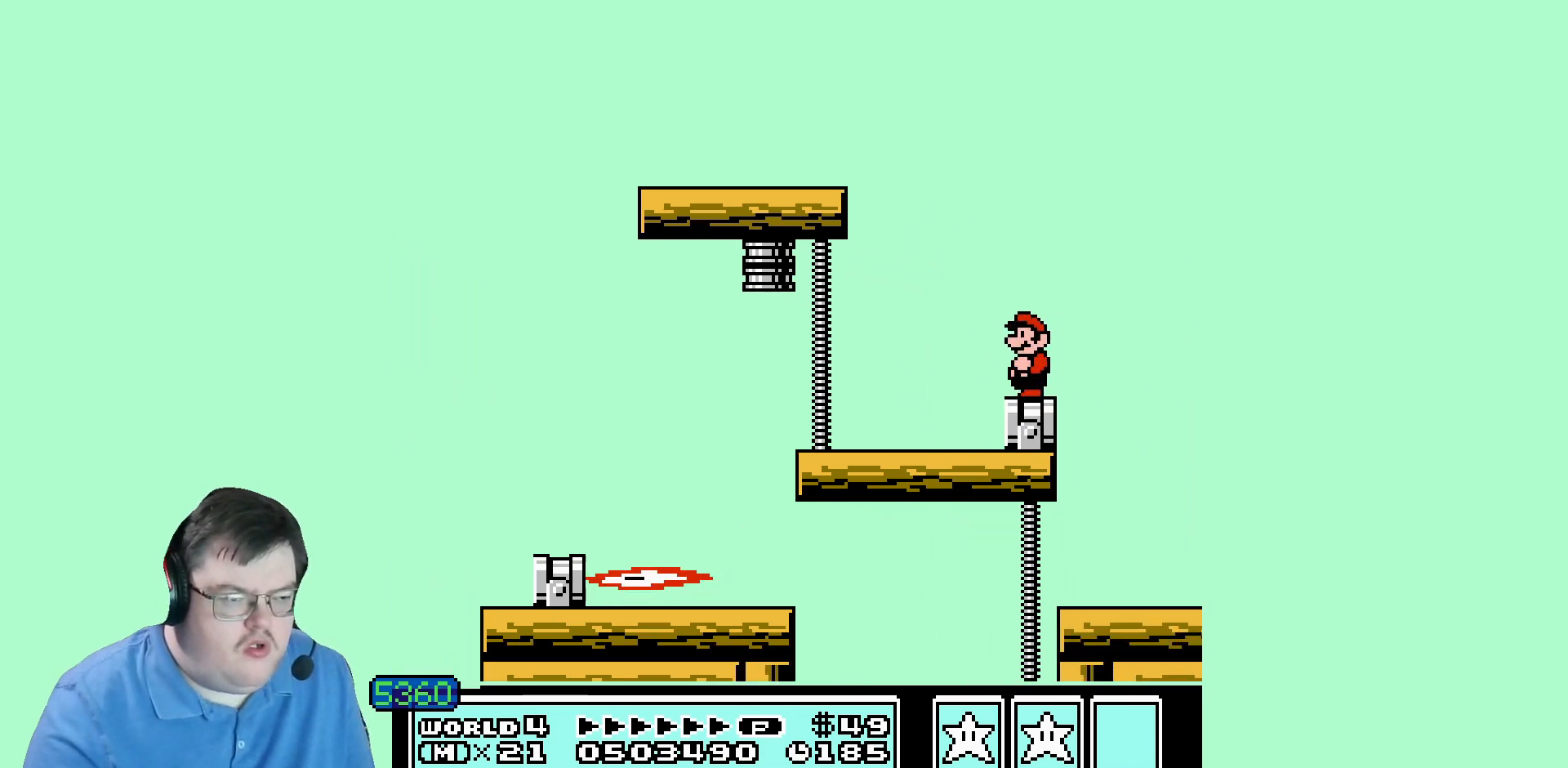
{"dt_ms": 1000, "buttons": []}
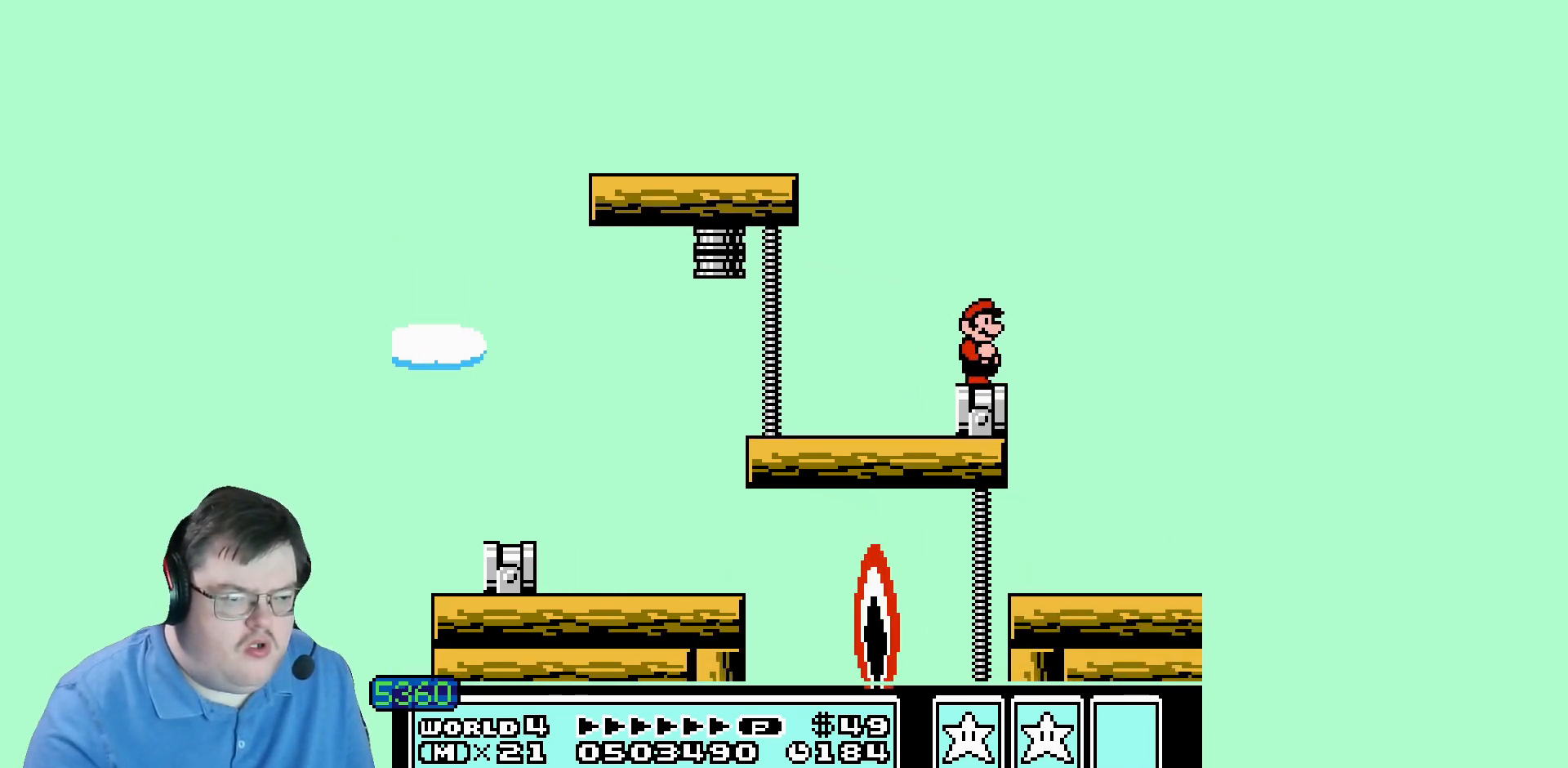
{"dt_ms": 520, "buttons": [], "events": []}
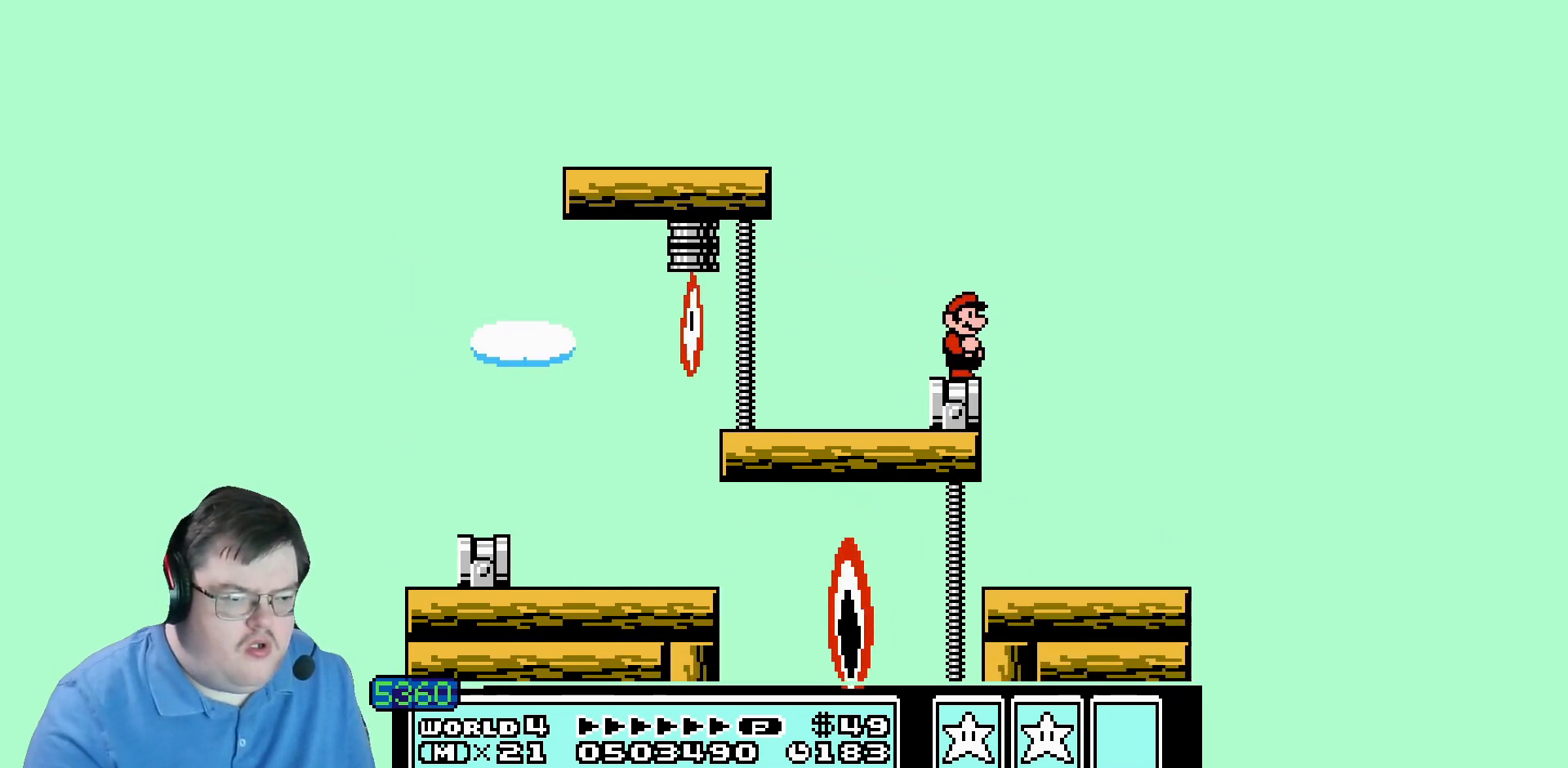
{"dt_ms": 480, "buttons": [], "events": []}
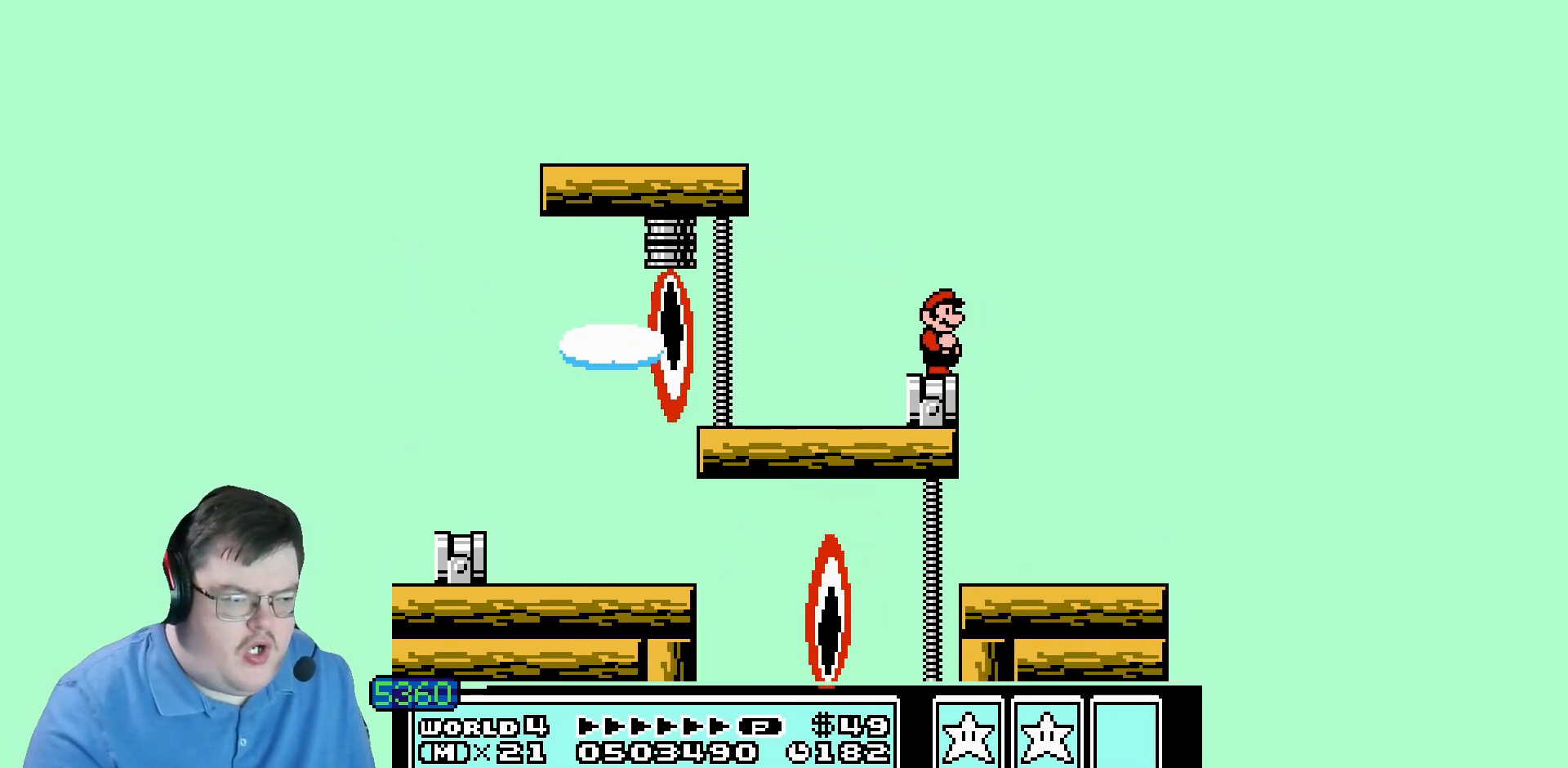
{"dt_ms": 520, "buttons": [], "events": []}
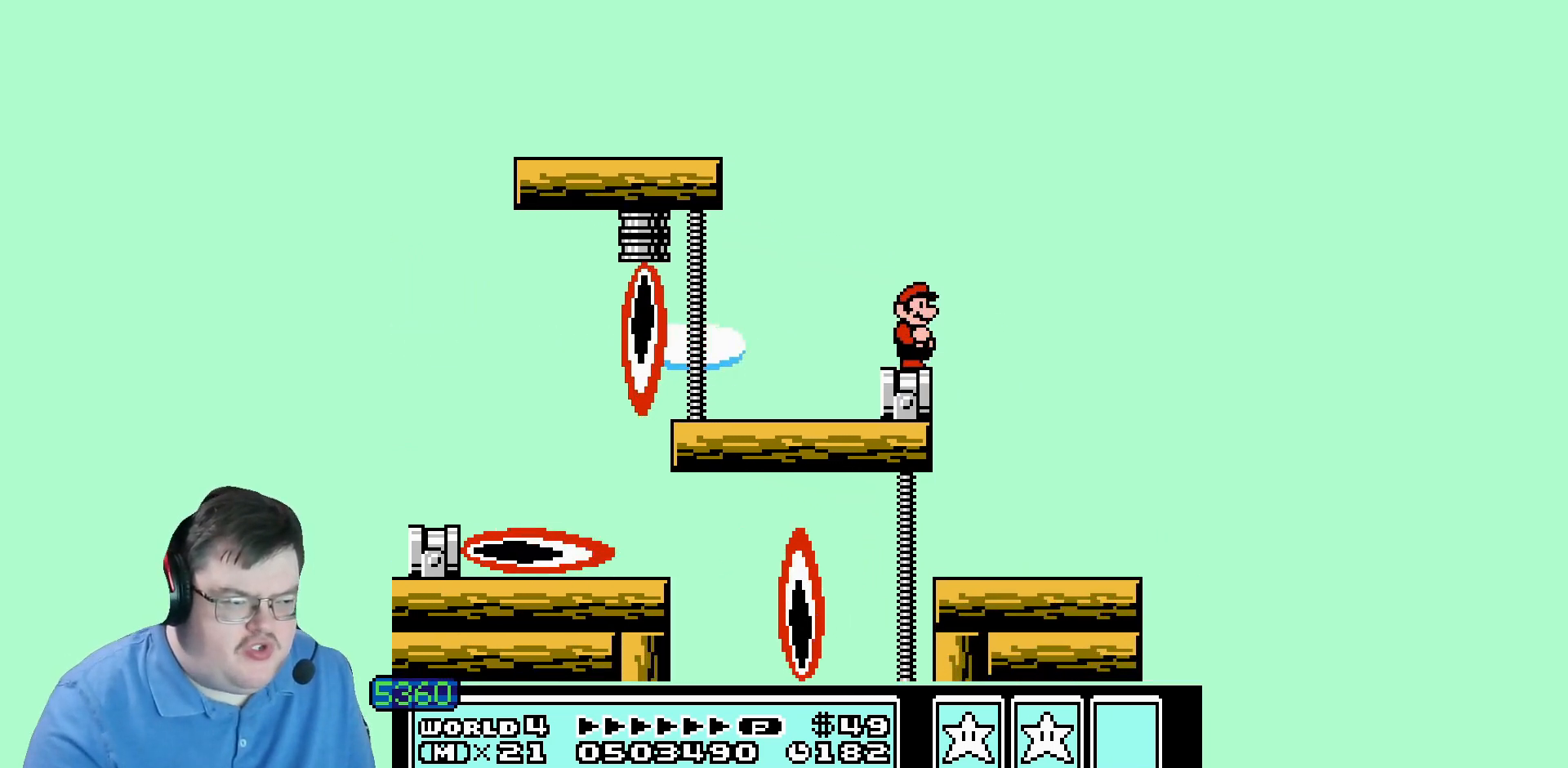
{"dt_ms": 480, "buttons": [], "events": []}
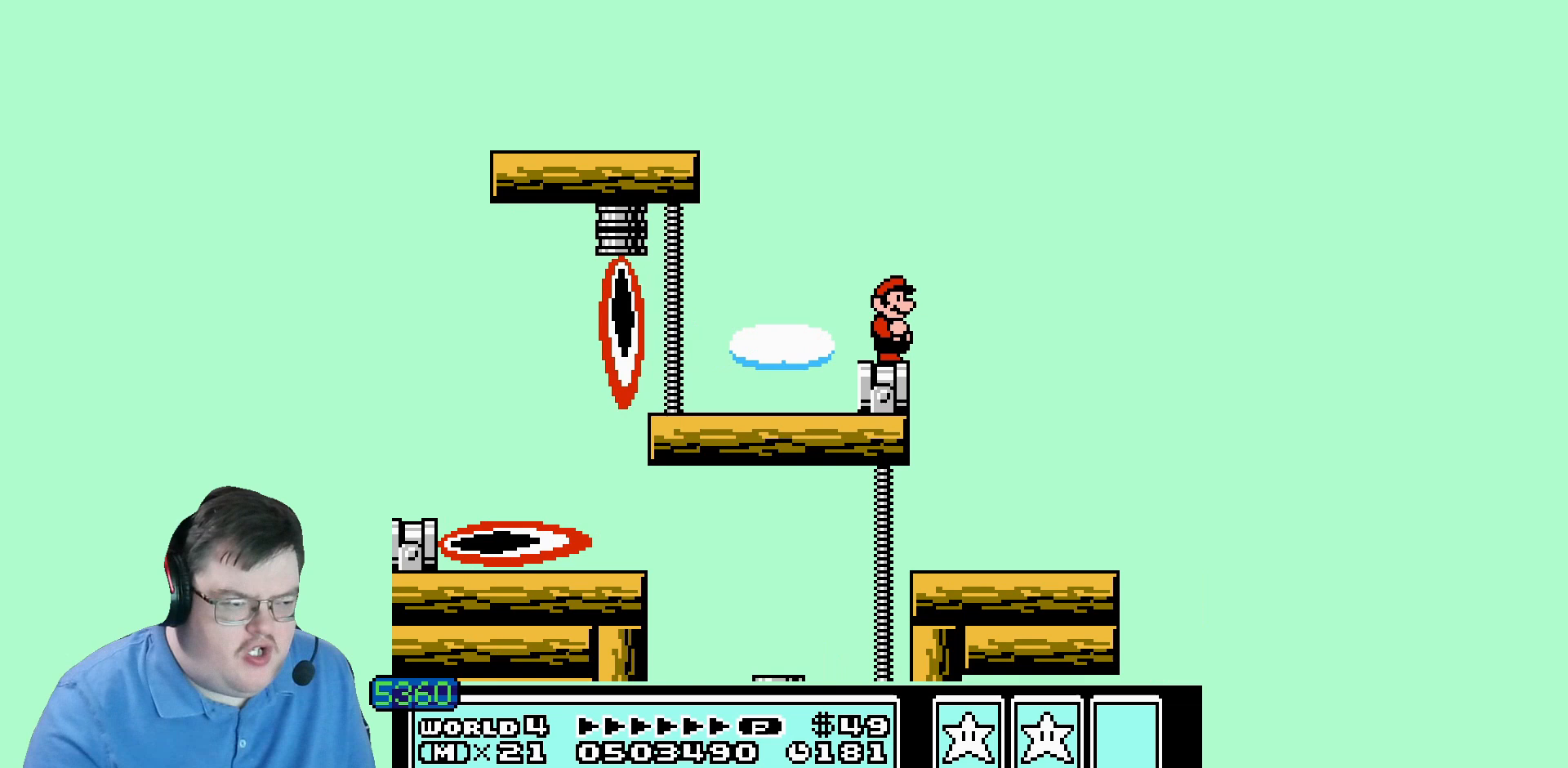
{"dt_ms": 520, "buttons": [], "events": []}
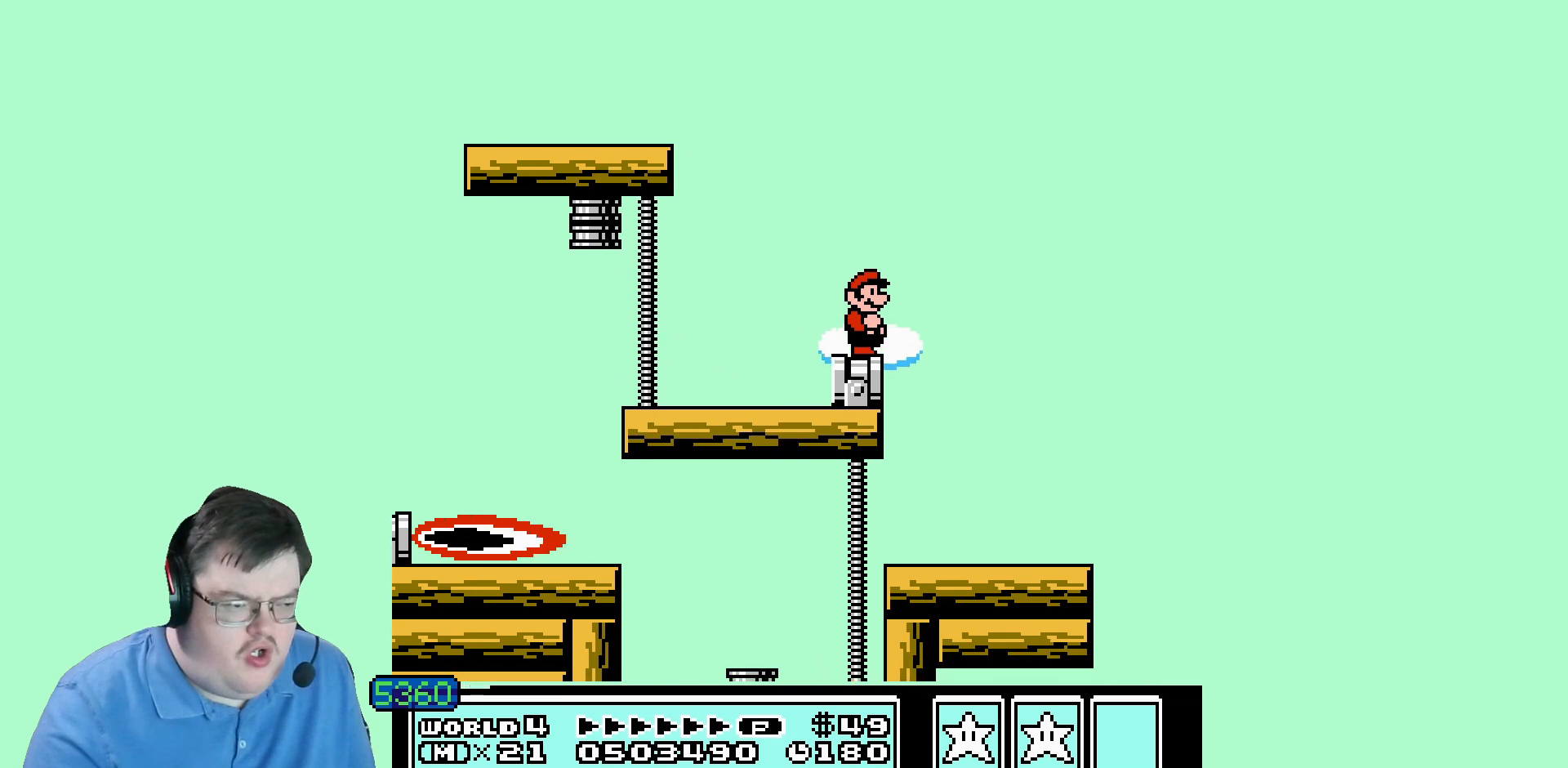
{"dt_ms": 480, "buttons": [], "events": []}
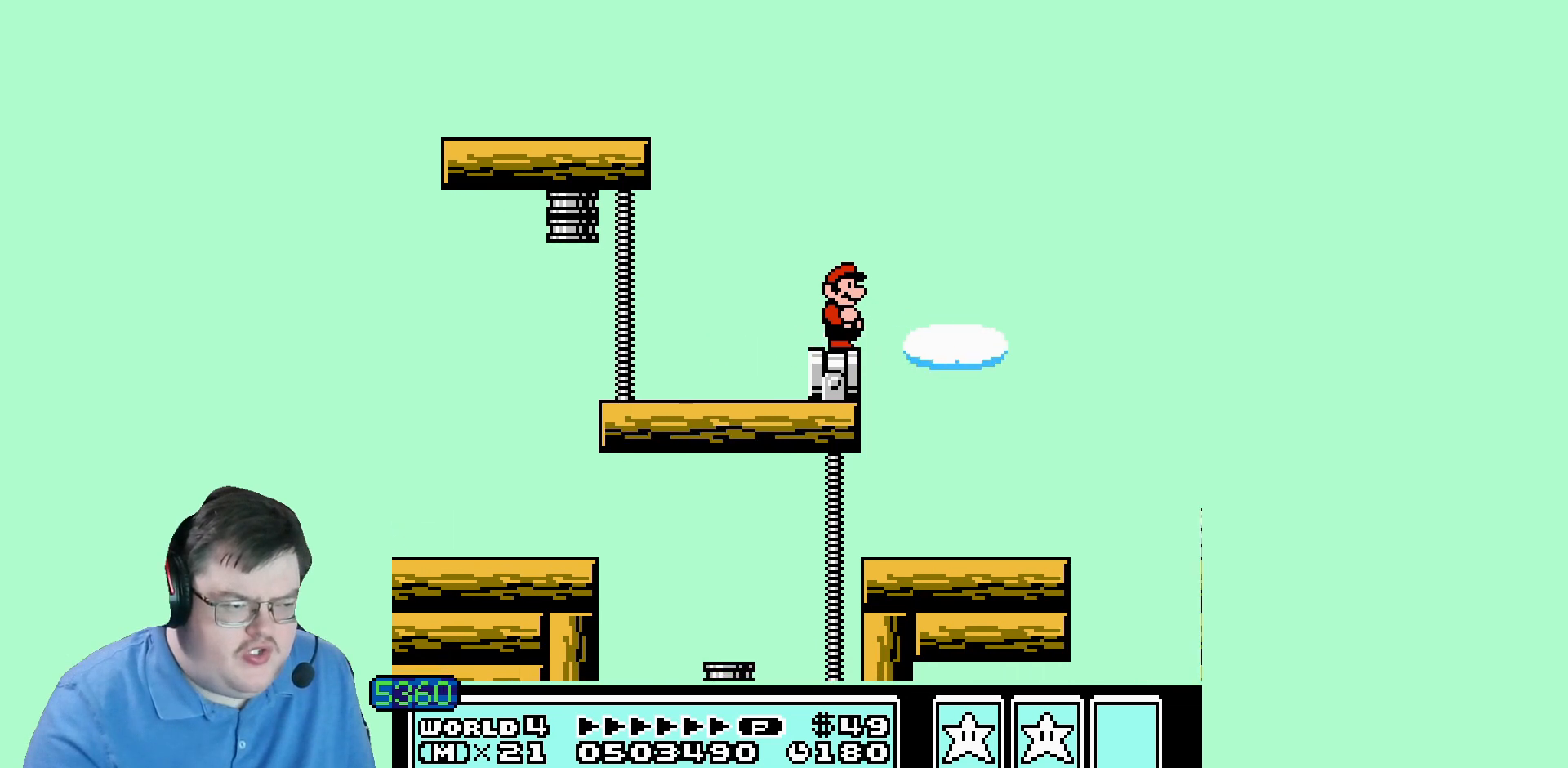
{"dt_ms": 520, "buttons": [], "events": []}
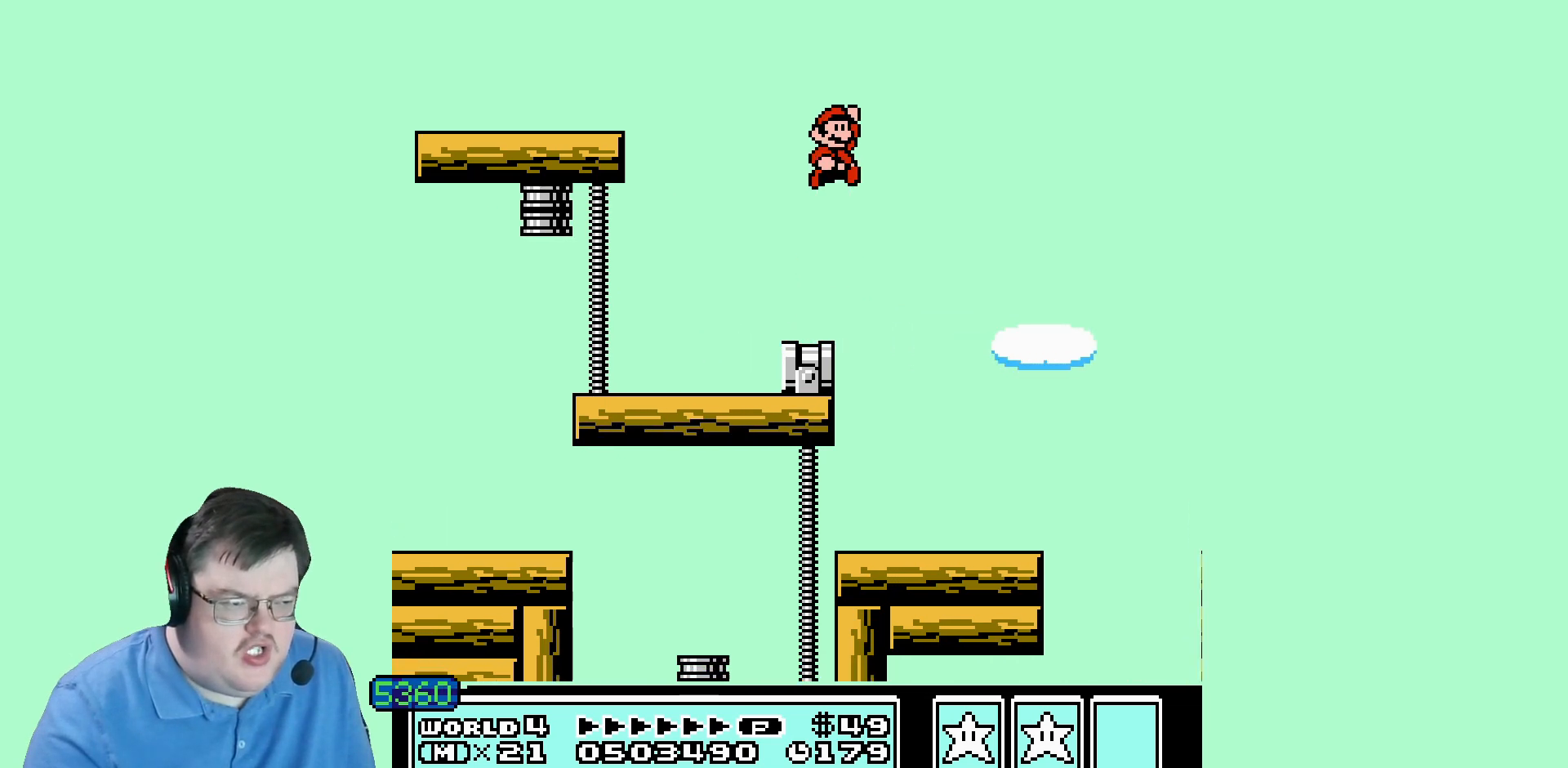
{"dt_ms": 480, "buttons": [], "events": [[280, "DPAD_LEFT", "down"], [480, "DPAD_LEFT", "up"]]}
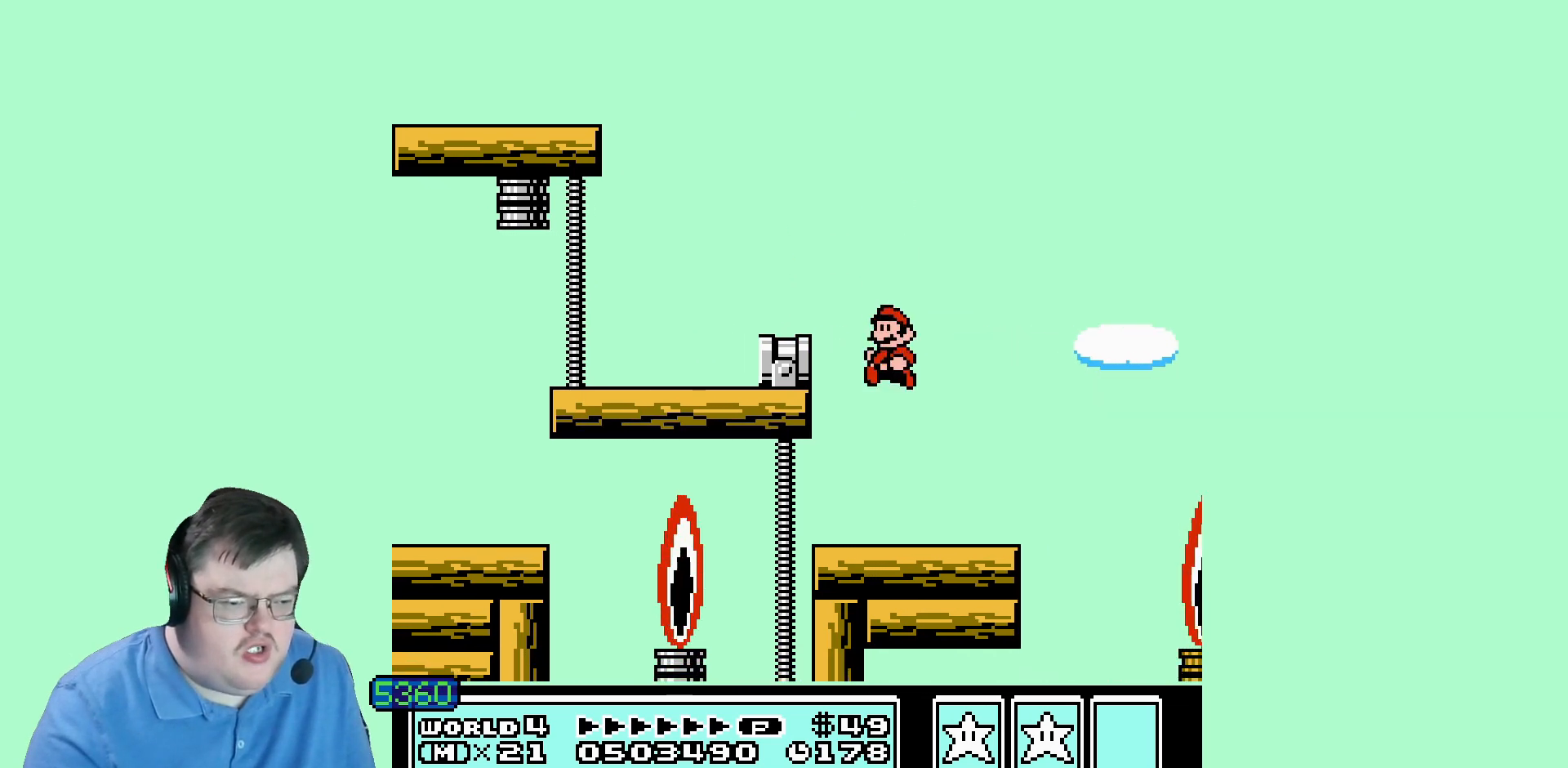
{"dt_ms": 520, "buttons": [], "events": []}
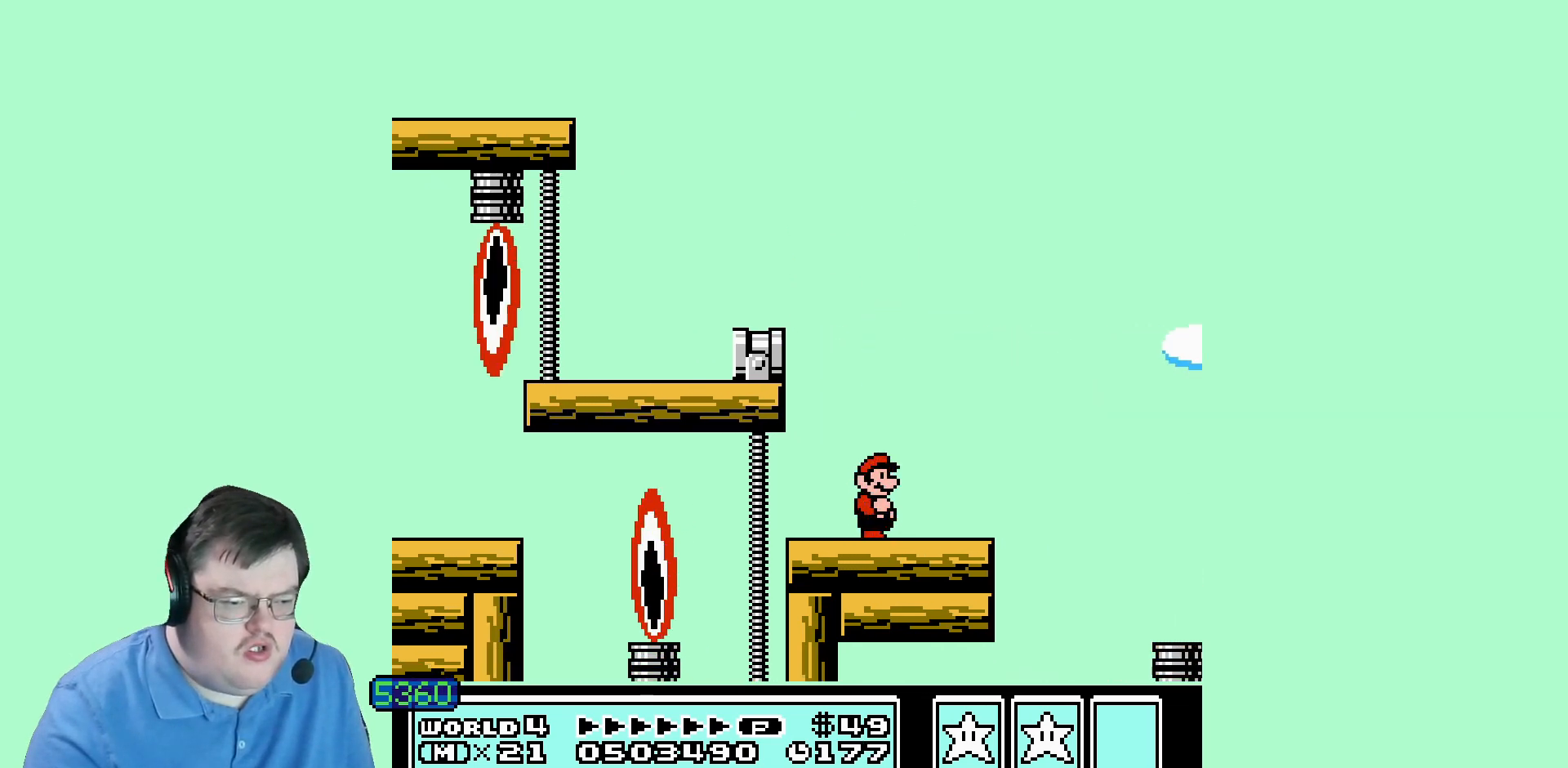
{"dt_ms": 480, "buttons": [], "events": []}
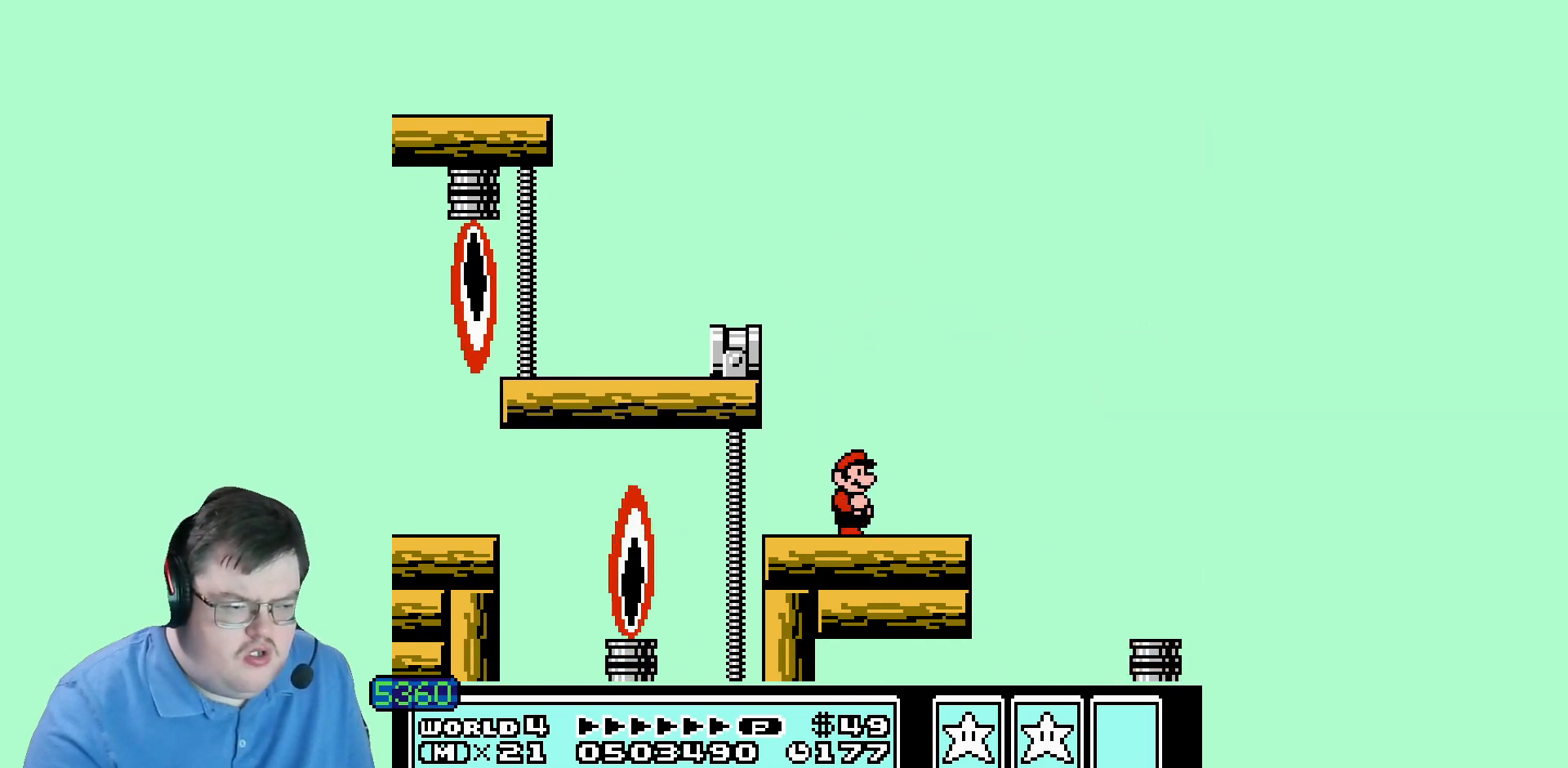
{"dt_ms": 520, "buttons": [], "events": []}
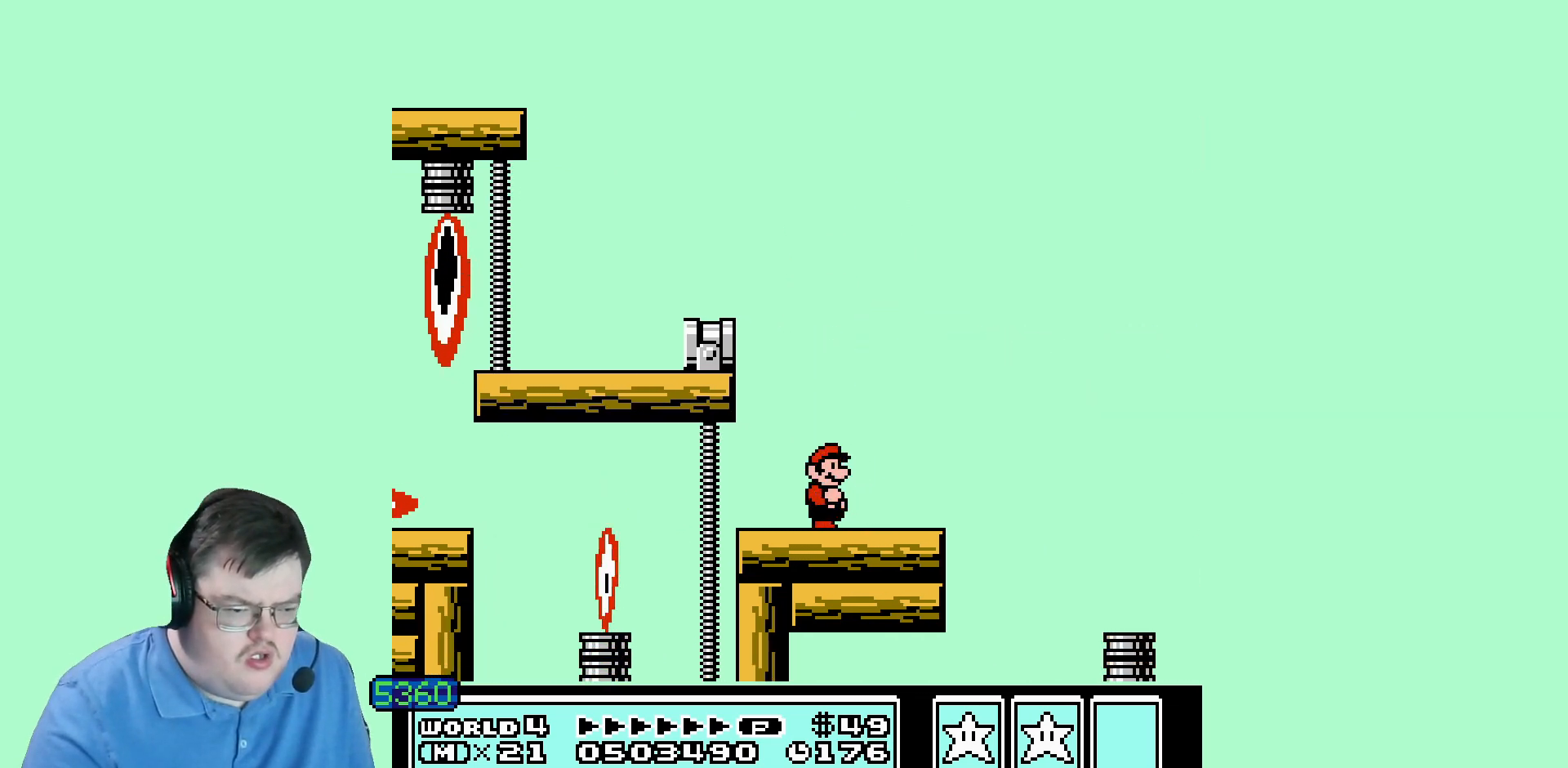
{"dt_ms": 480, "buttons": [], "events": []}
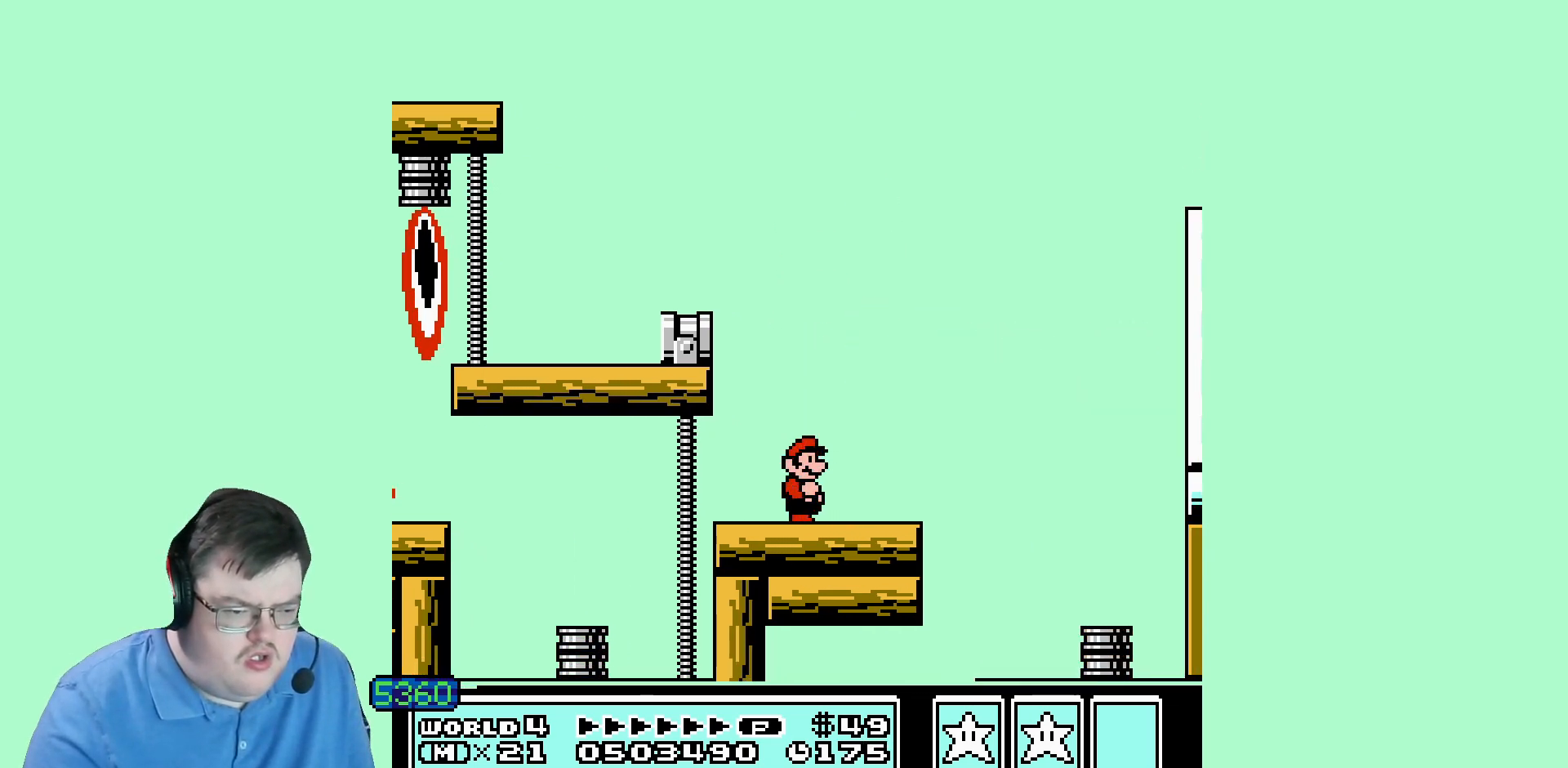
{"dt_ms": 520, "buttons": [], "events": []}
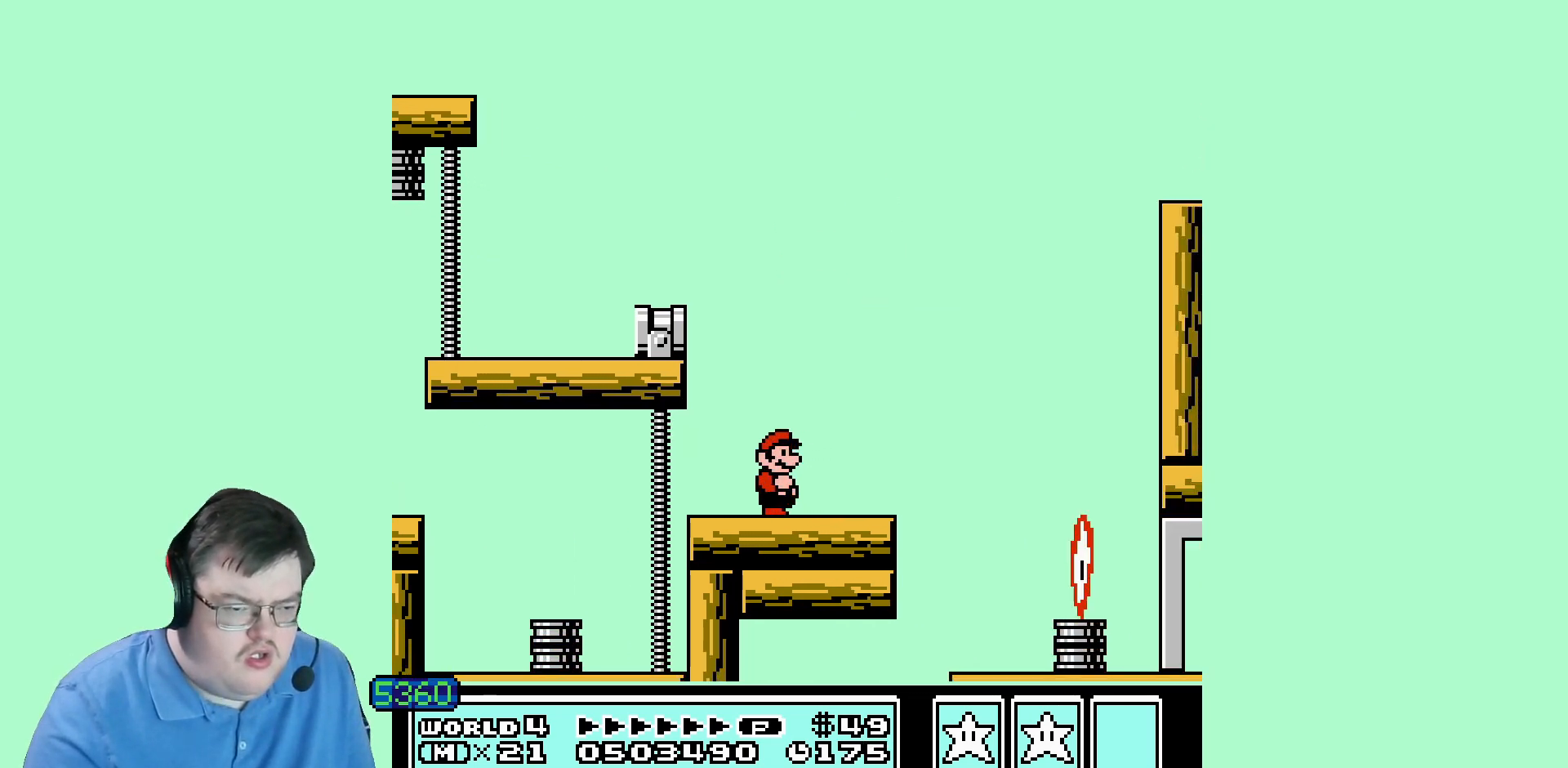
{"dt_ms": 480, "buttons": [], "events": []}
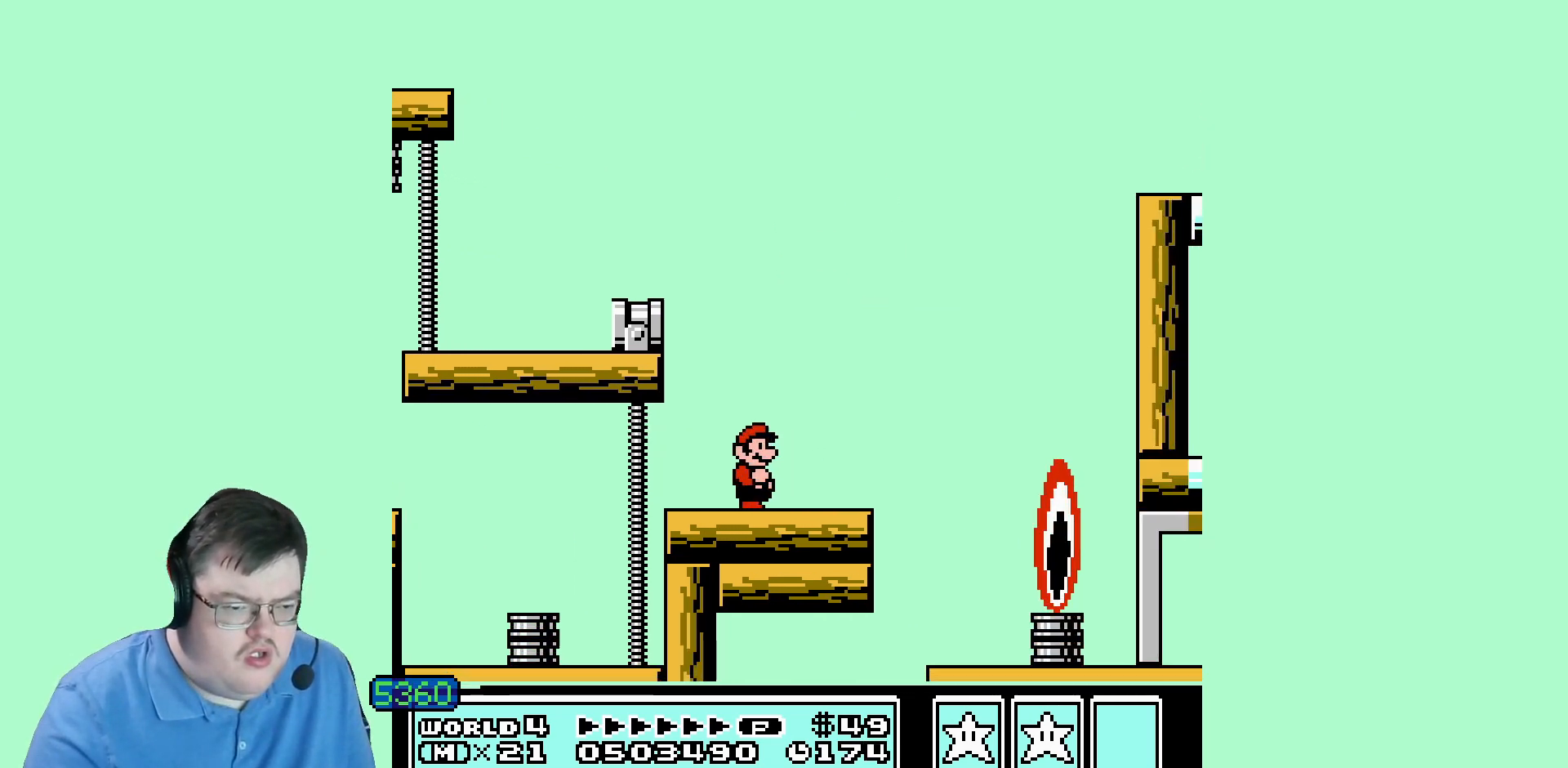
{"dt_ms": 520, "buttons": [], "events": []}
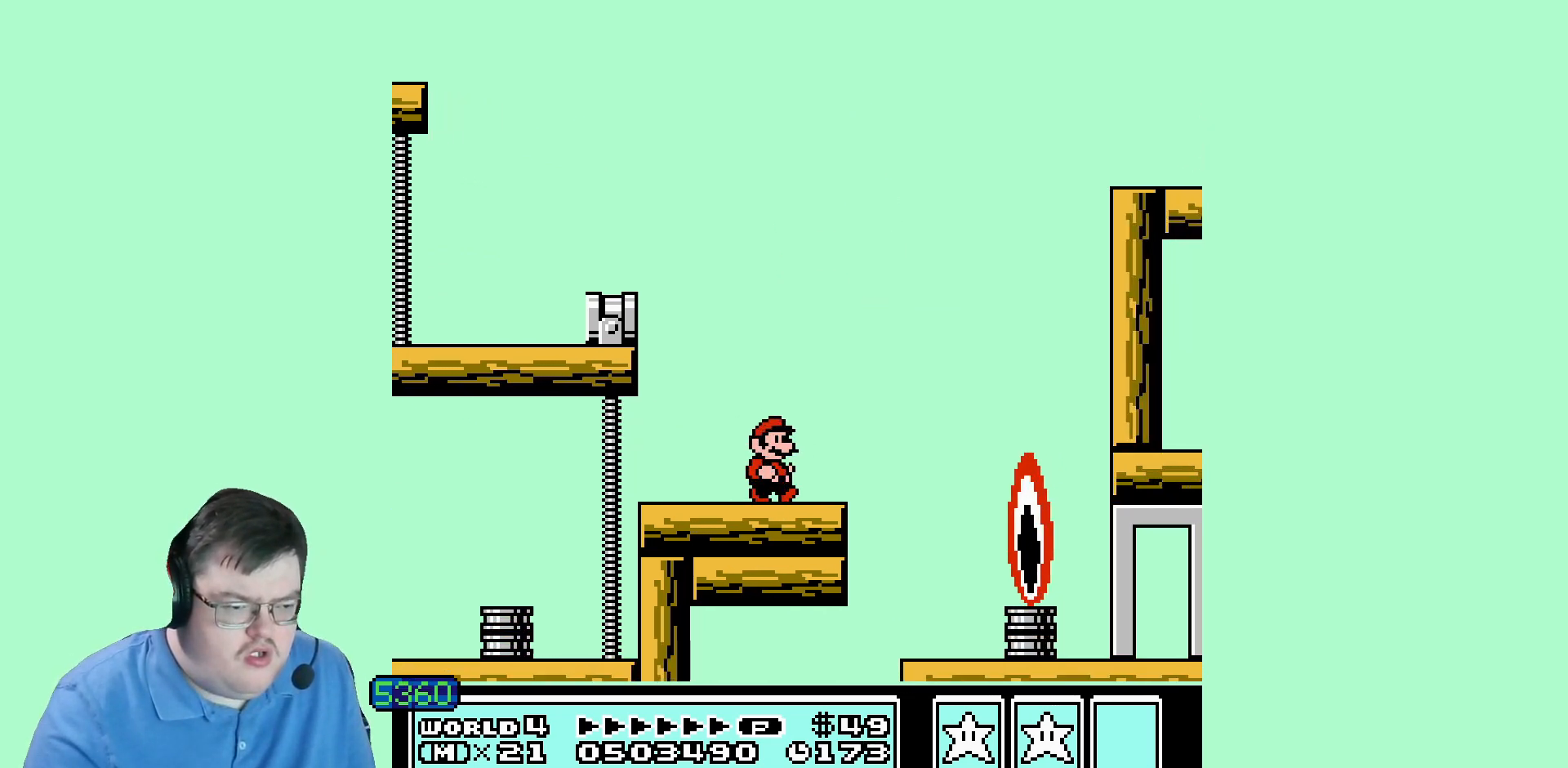
{"dt_ms": 480, "buttons": [], "events": []}
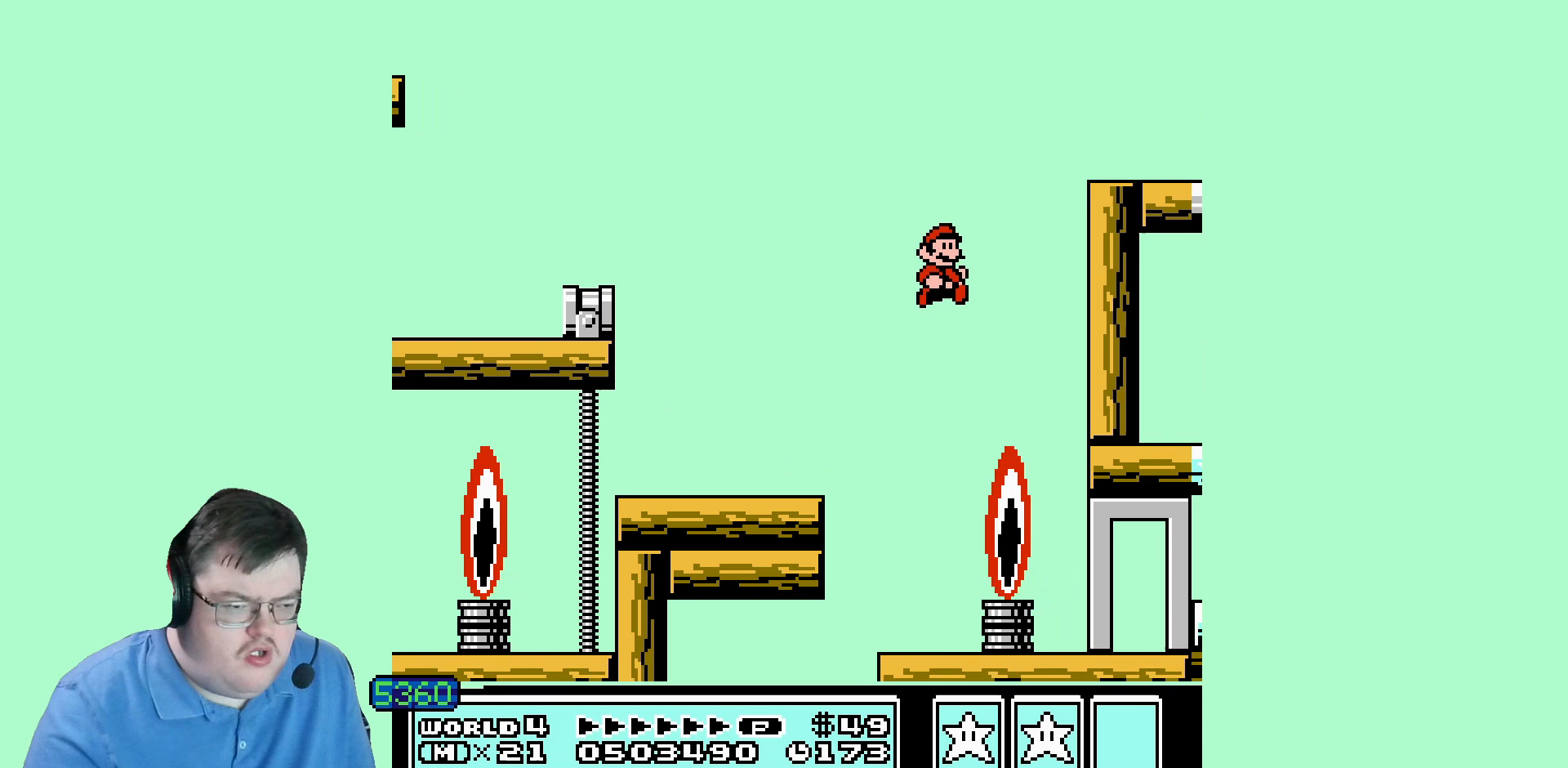
{"dt_ms": 520, "buttons": [], "events": [[120, "DPAD_LEFT", "down"], [200, "DPAD_LEFT", "up"]]}